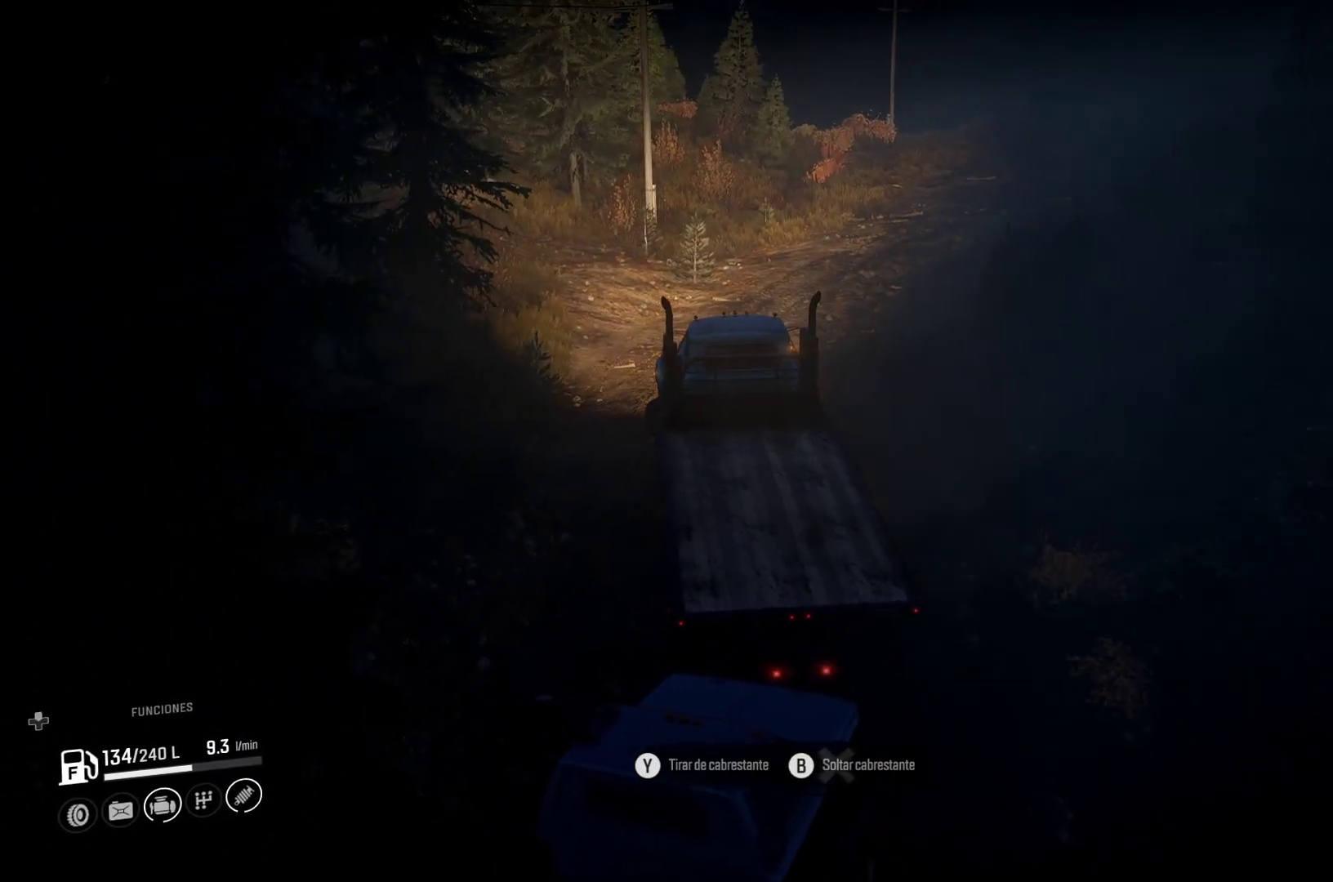
Gameplay with a controller (Xbox layout); each line is a JSON object with the inputs held at the frame after it. "events" lists button and stick changes between this image and that frame as [ms after this image, input, new state], when the widget could be followed in between. Not read: L3 R2 R3.
{"buttons": [], "left_stick": "center", "right_stick": "center", "events": [[400, "left_stick", "center"]]}
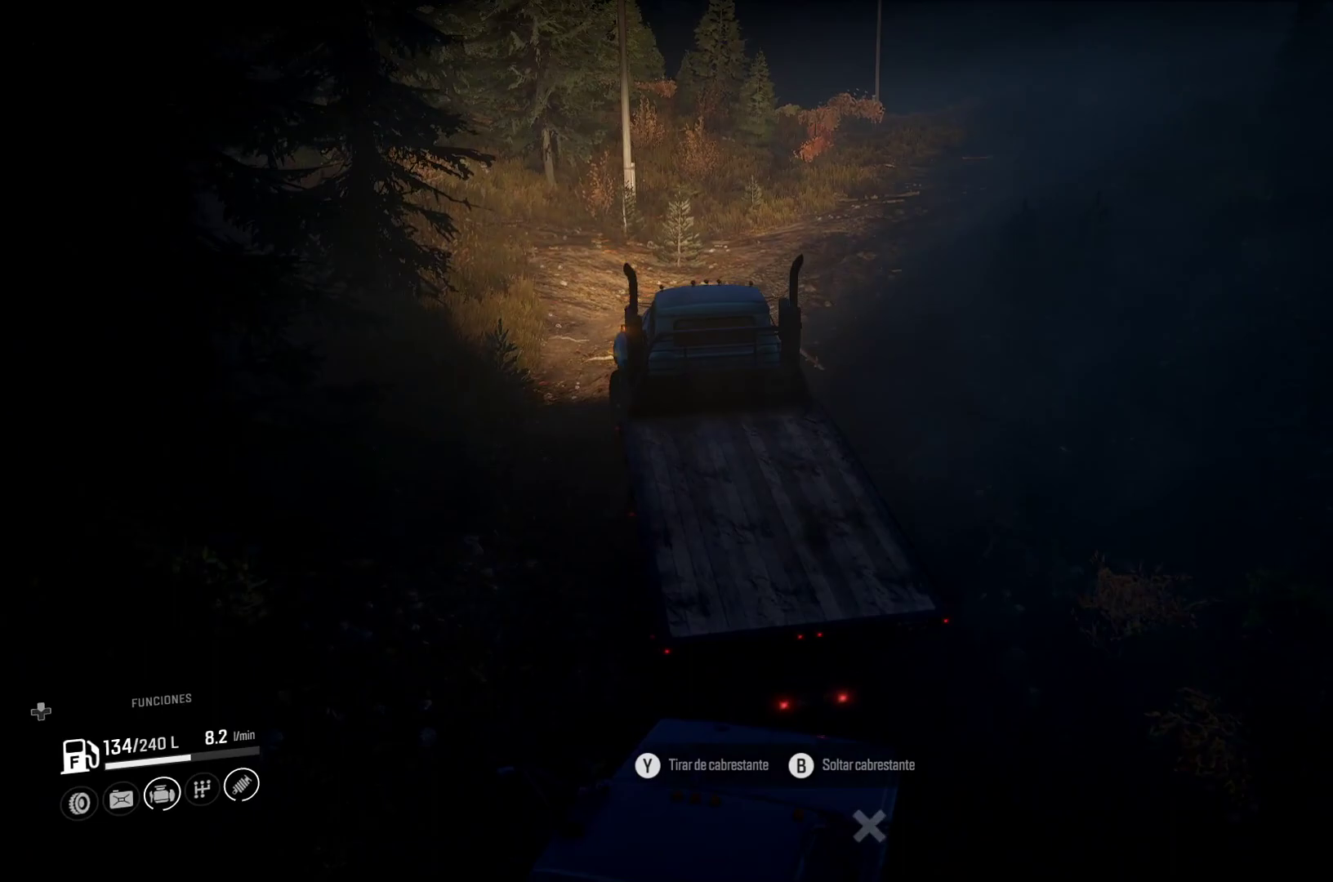
{"buttons": [], "left_stick": "center", "right_stick": "center", "events": []}
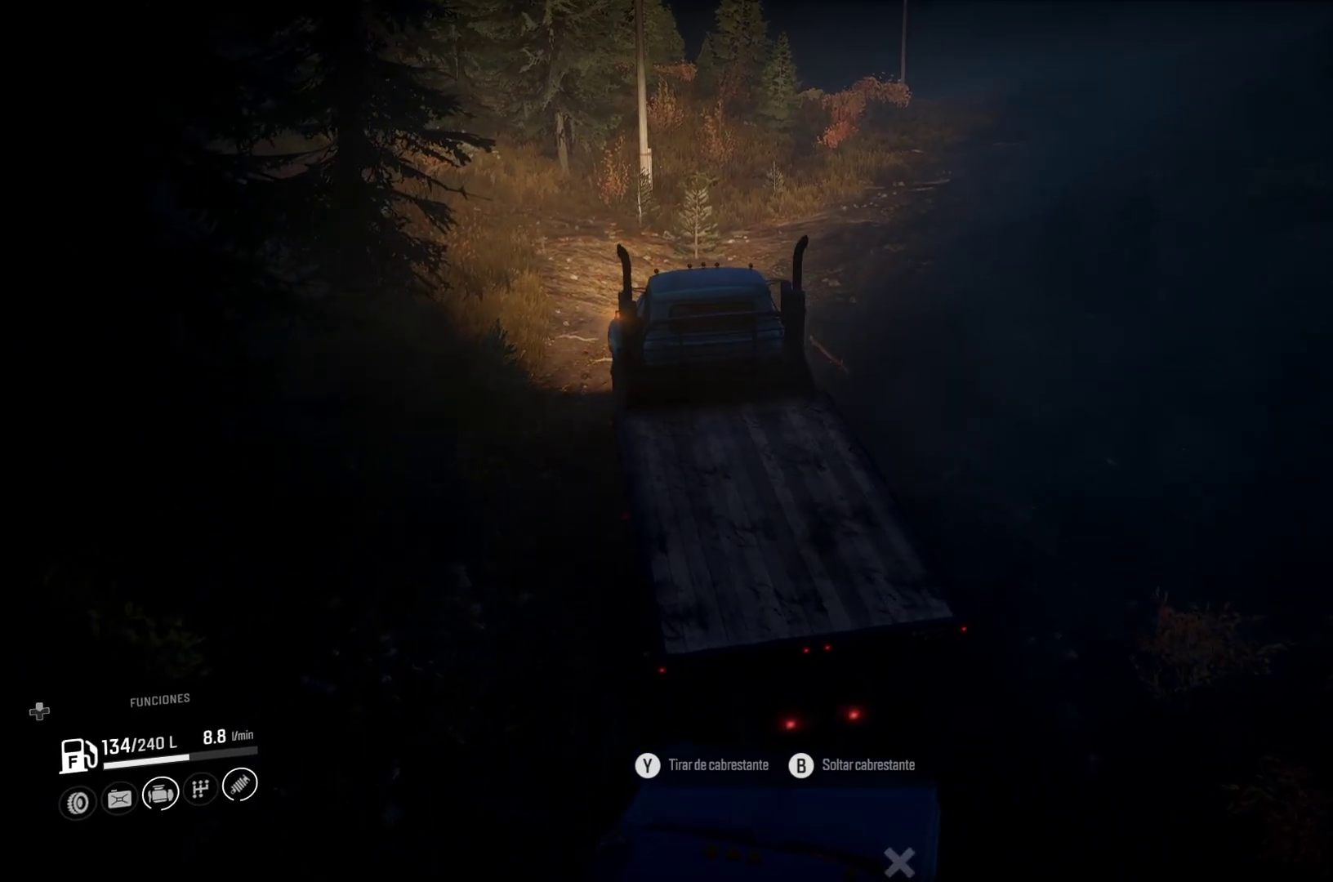
{"buttons": [], "left_stick": "center", "right_stick": "center", "events": []}
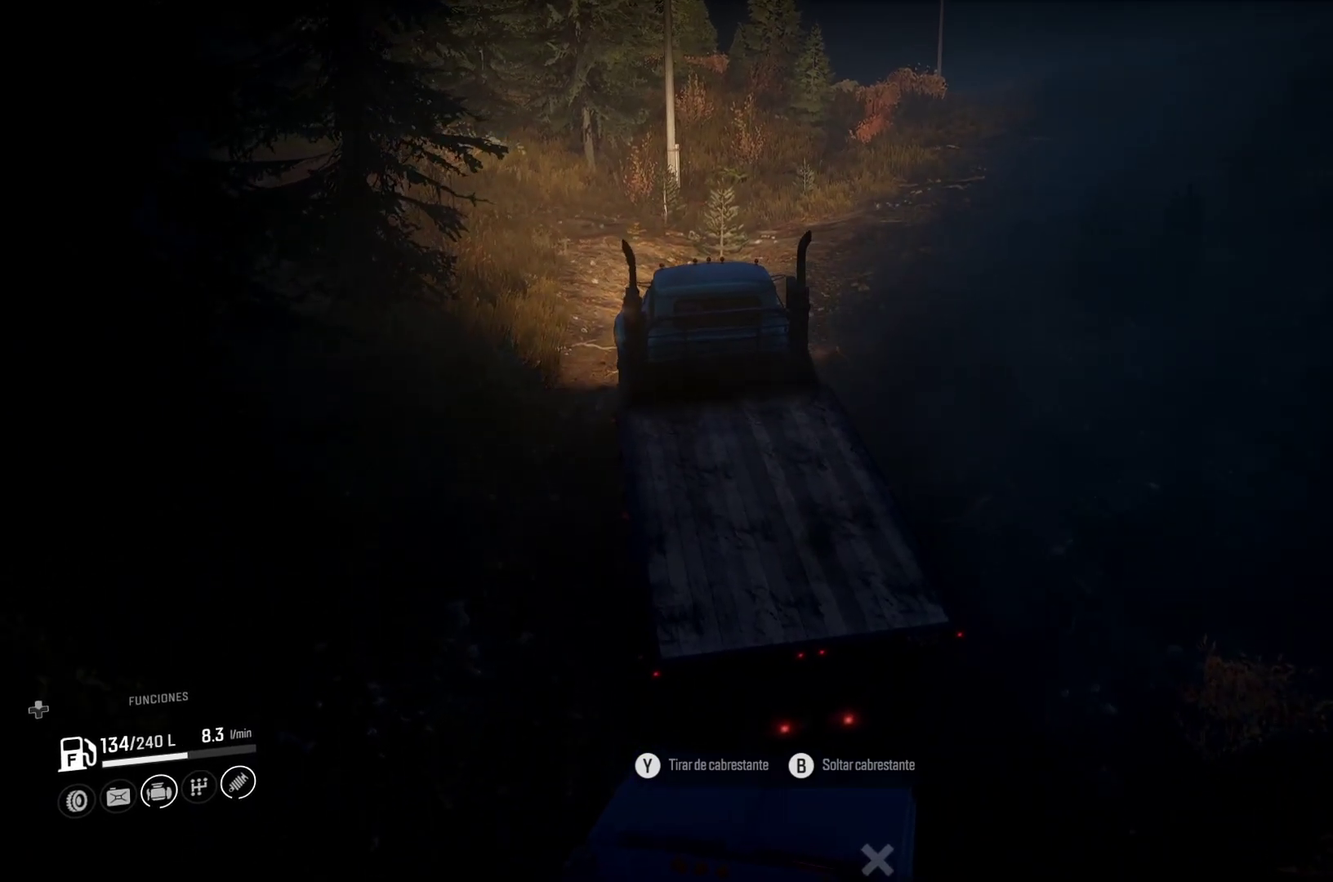
{"buttons": [], "left_stick": "right", "right_stick": "center", "events": [[433, "left_stick", "right"]]}
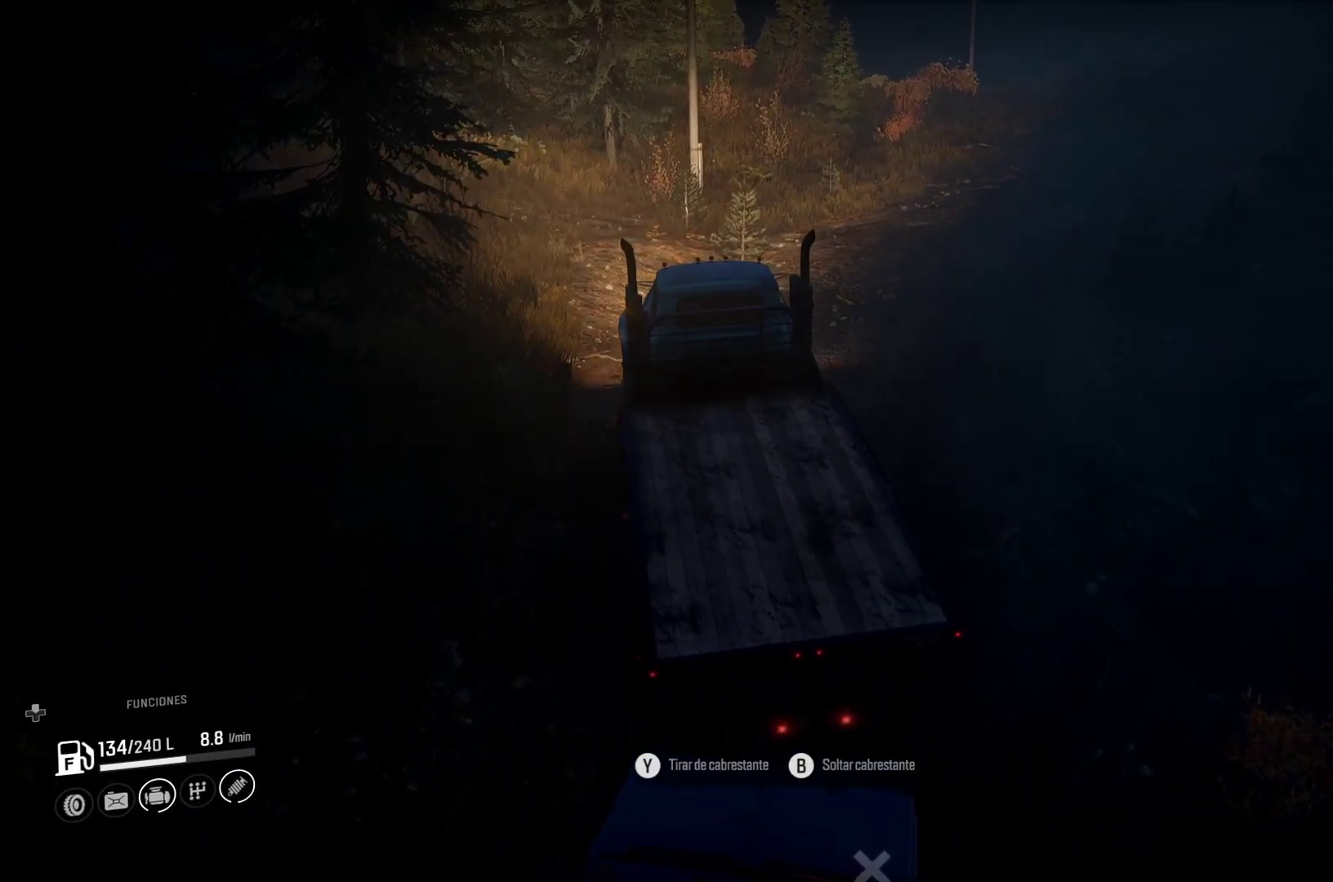
{"buttons": [], "left_stick": "right", "right_stick": "center", "events": []}
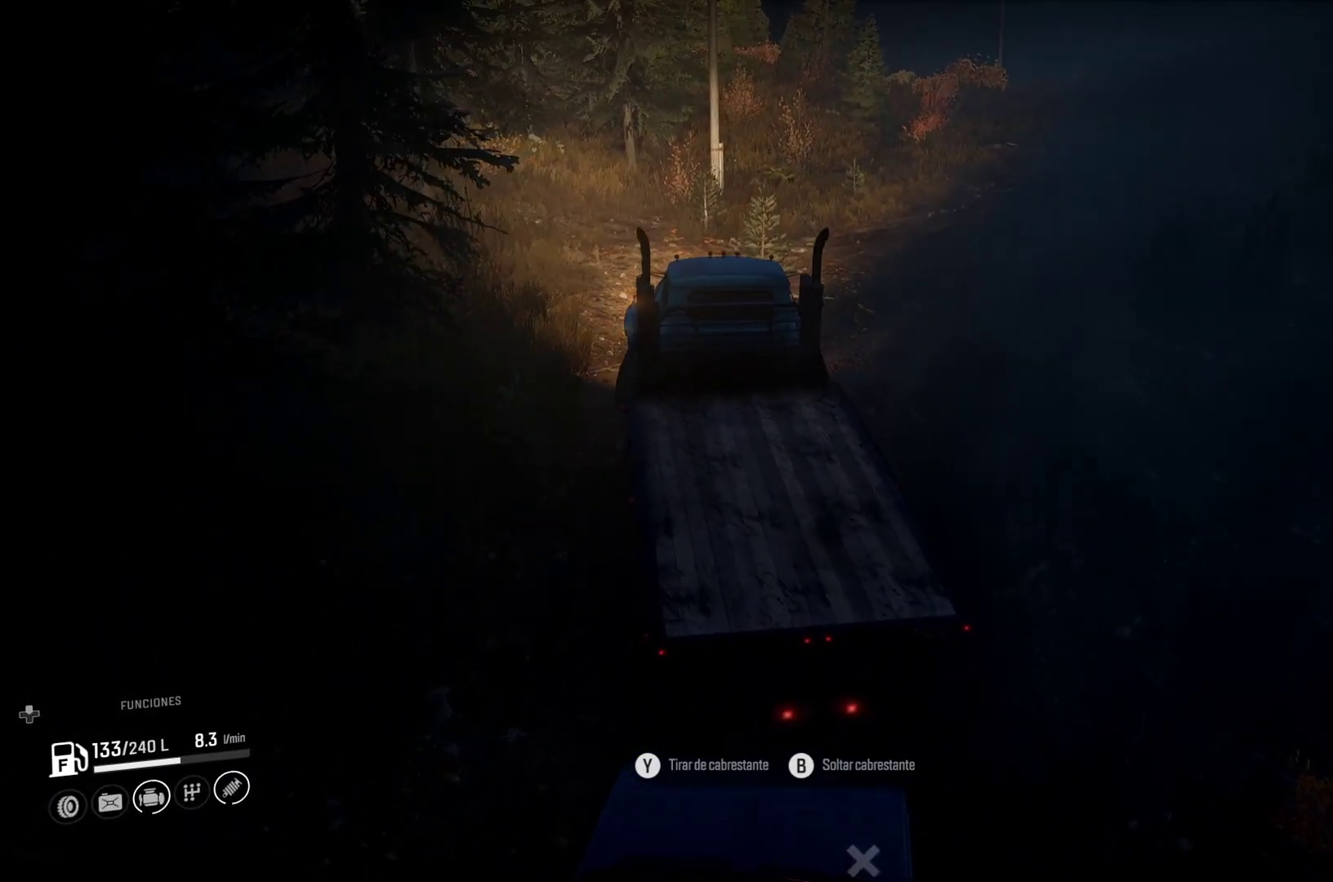
{"buttons": [], "left_stick": "right", "right_stick": "center", "events": []}
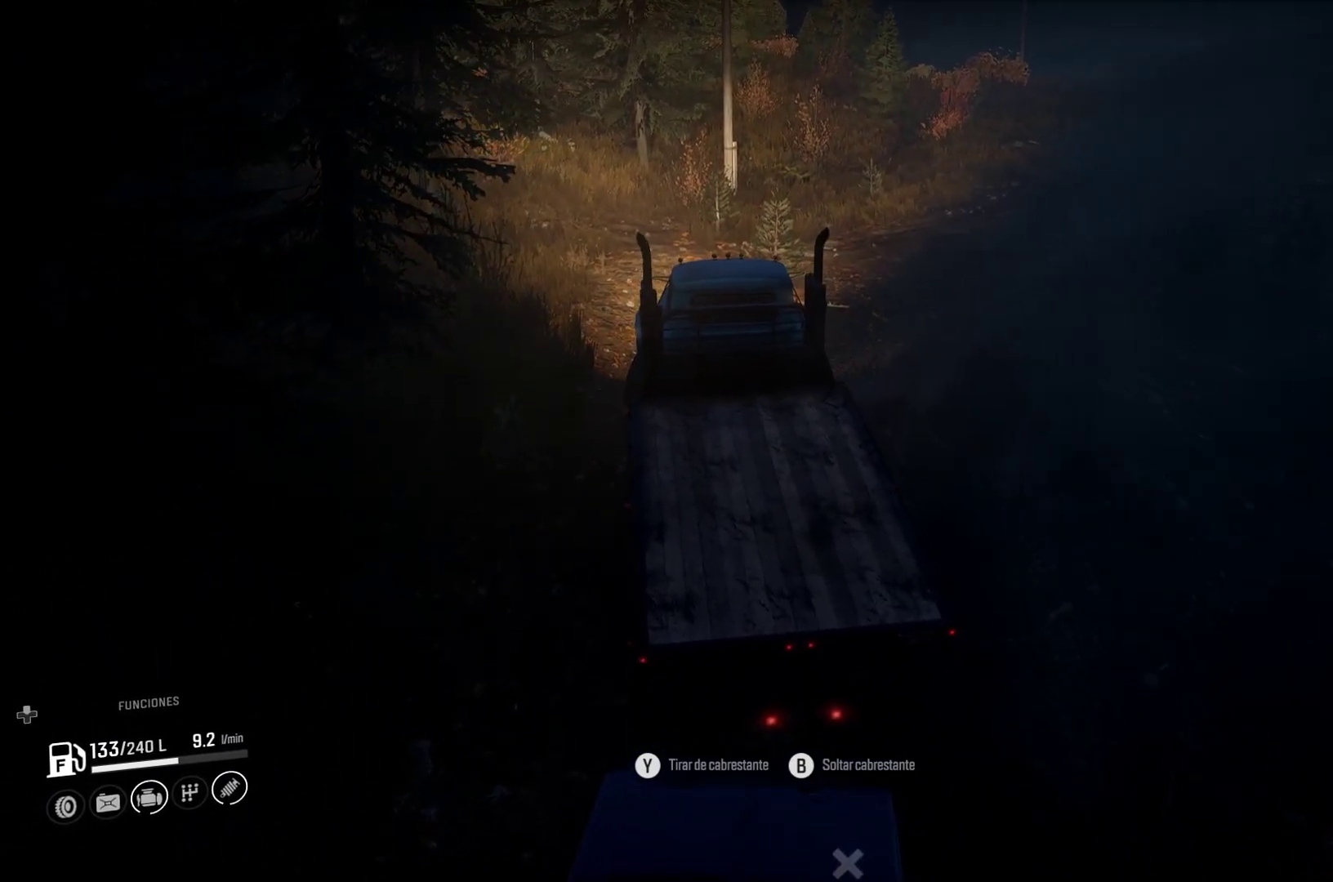
{"buttons": [], "left_stick": "right", "right_stick": "center", "events": []}
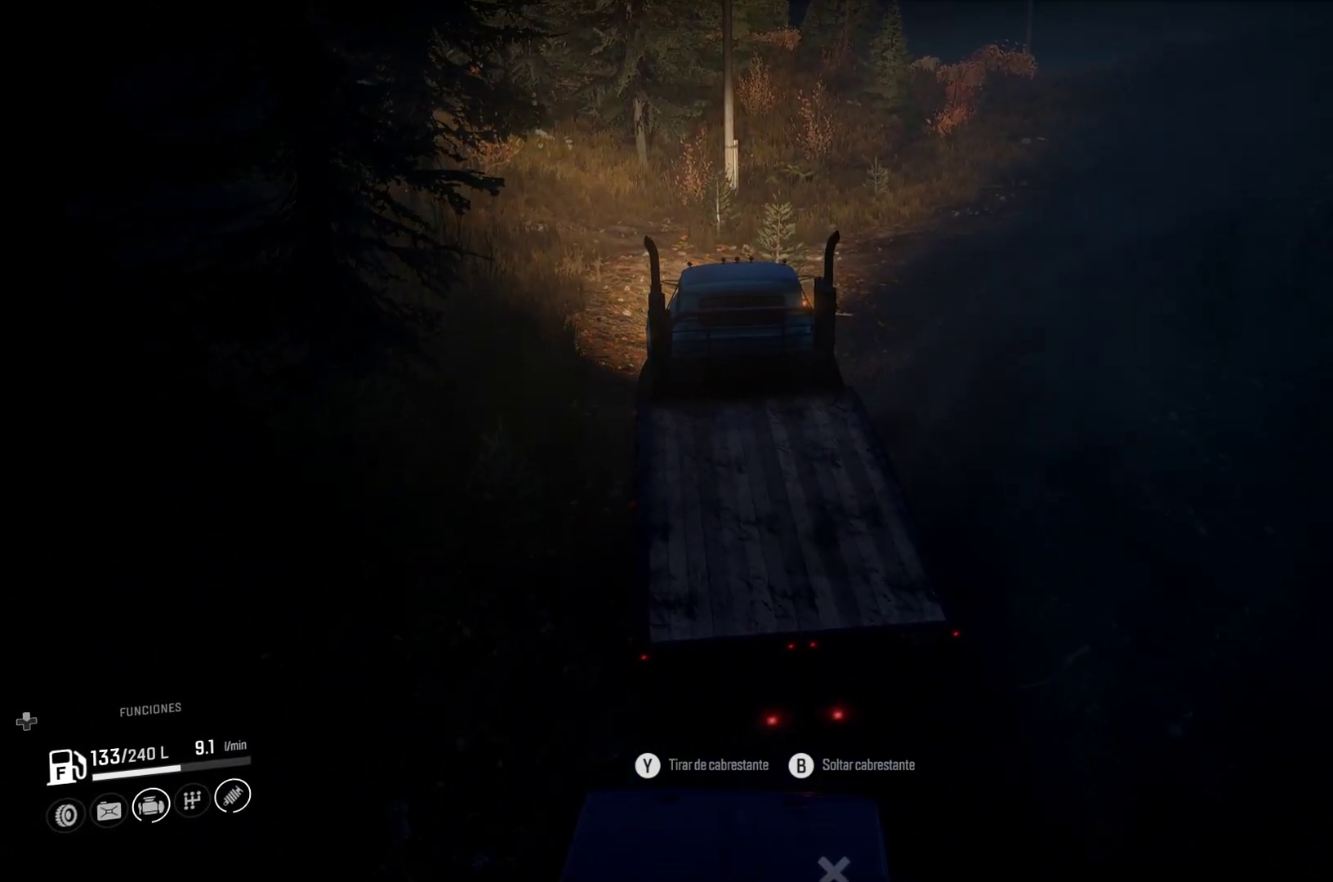
{"buttons": [], "left_stick": "right", "right_stick": "center", "events": []}
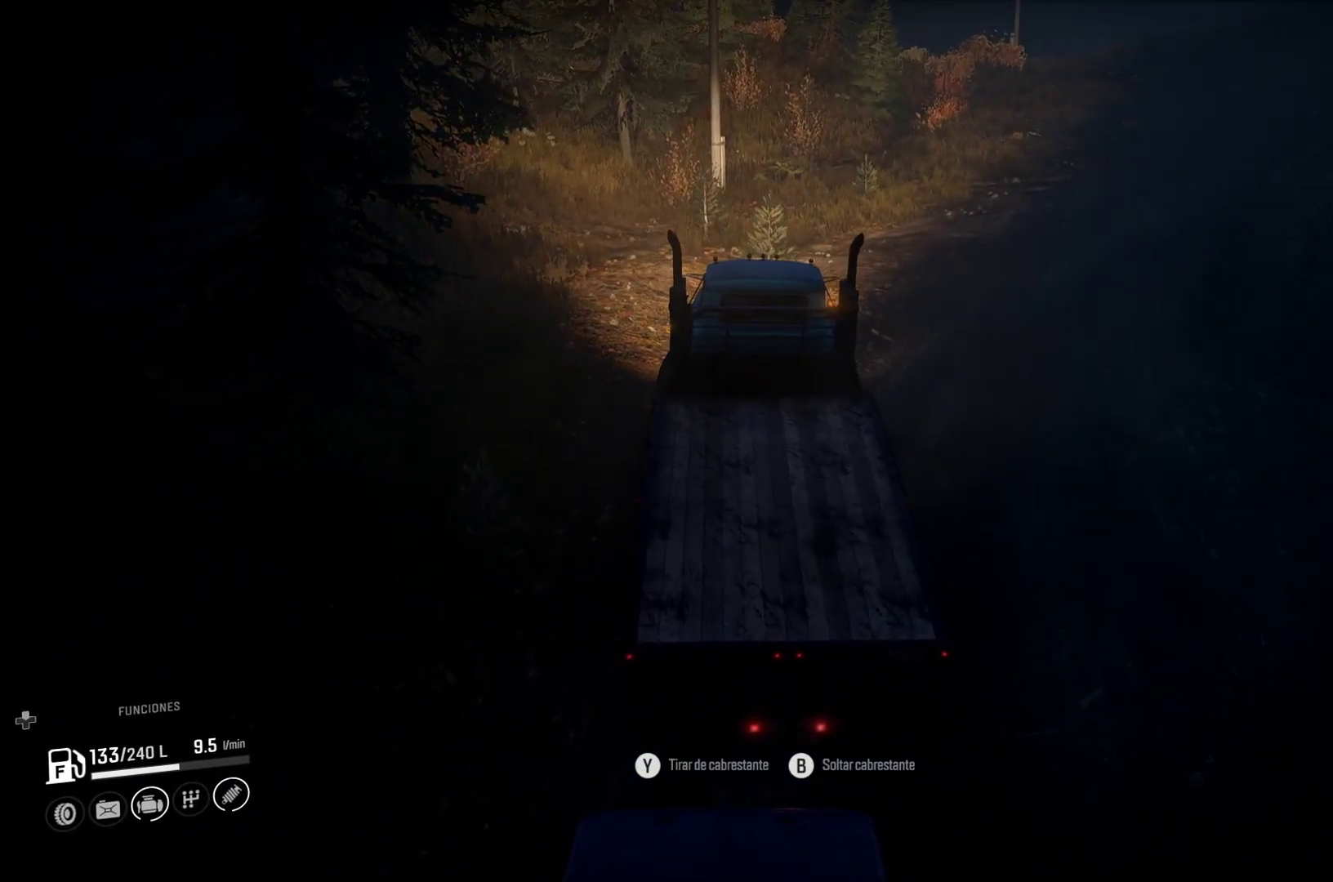
{"buttons": [], "left_stick": "center", "right_stick": "center", "events": [[400, "left_stick", "center"]]}
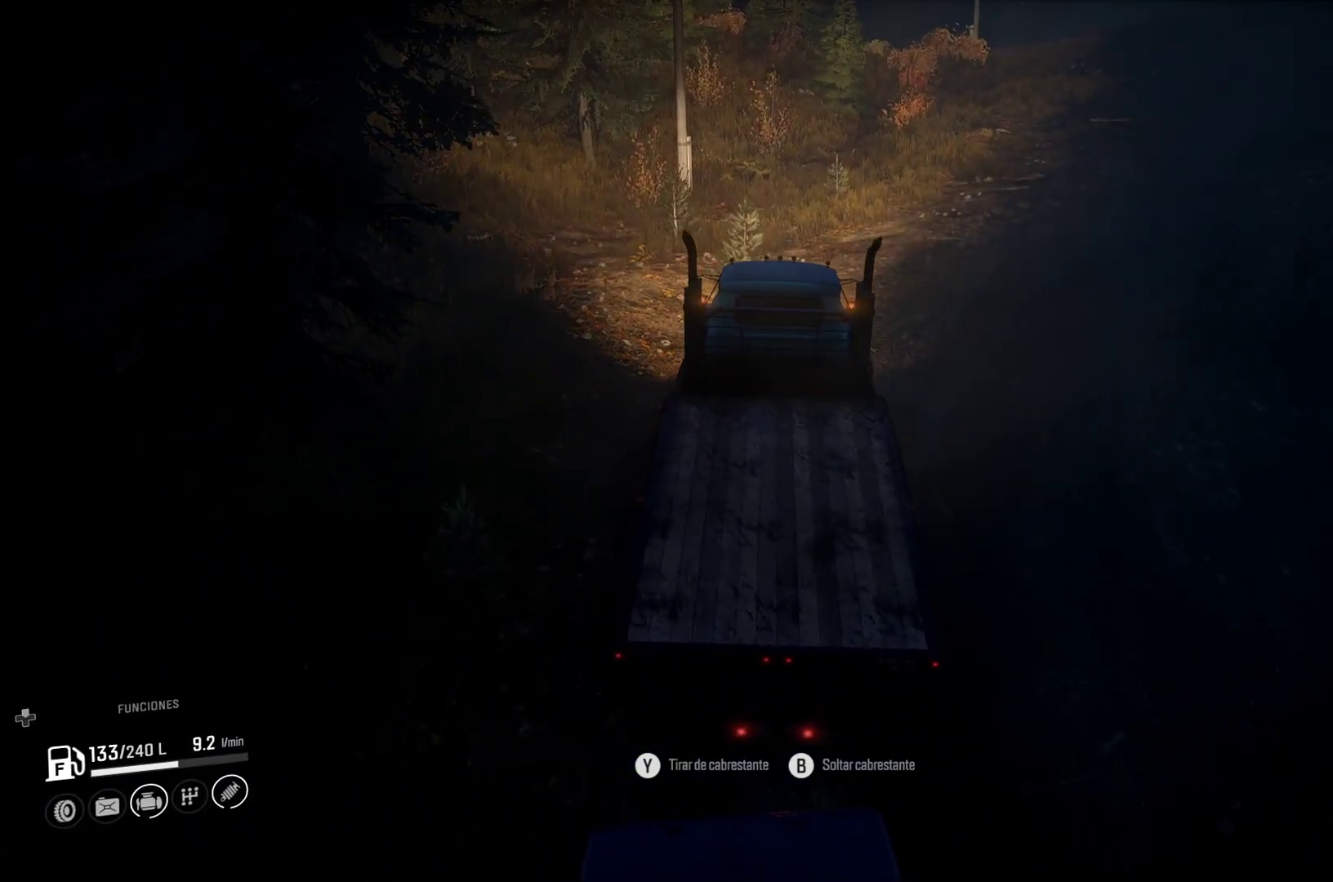
{"buttons": [], "left_stick": "center", "right_stick": "center", "events": []}
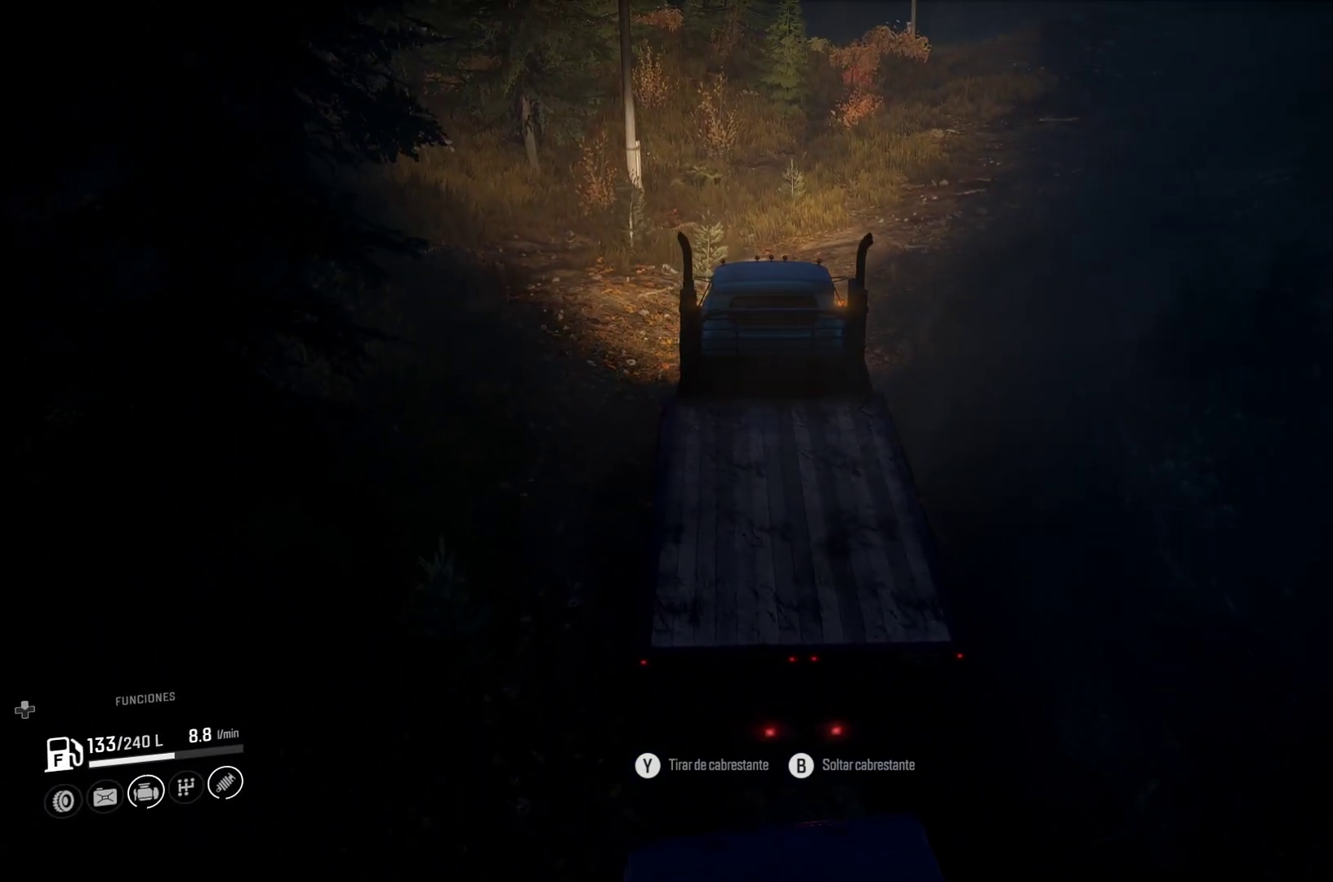
{"buttons": [], "left_stick": "right", "right_stick": "center", "events": [[350, "left_stick", "right"]]}
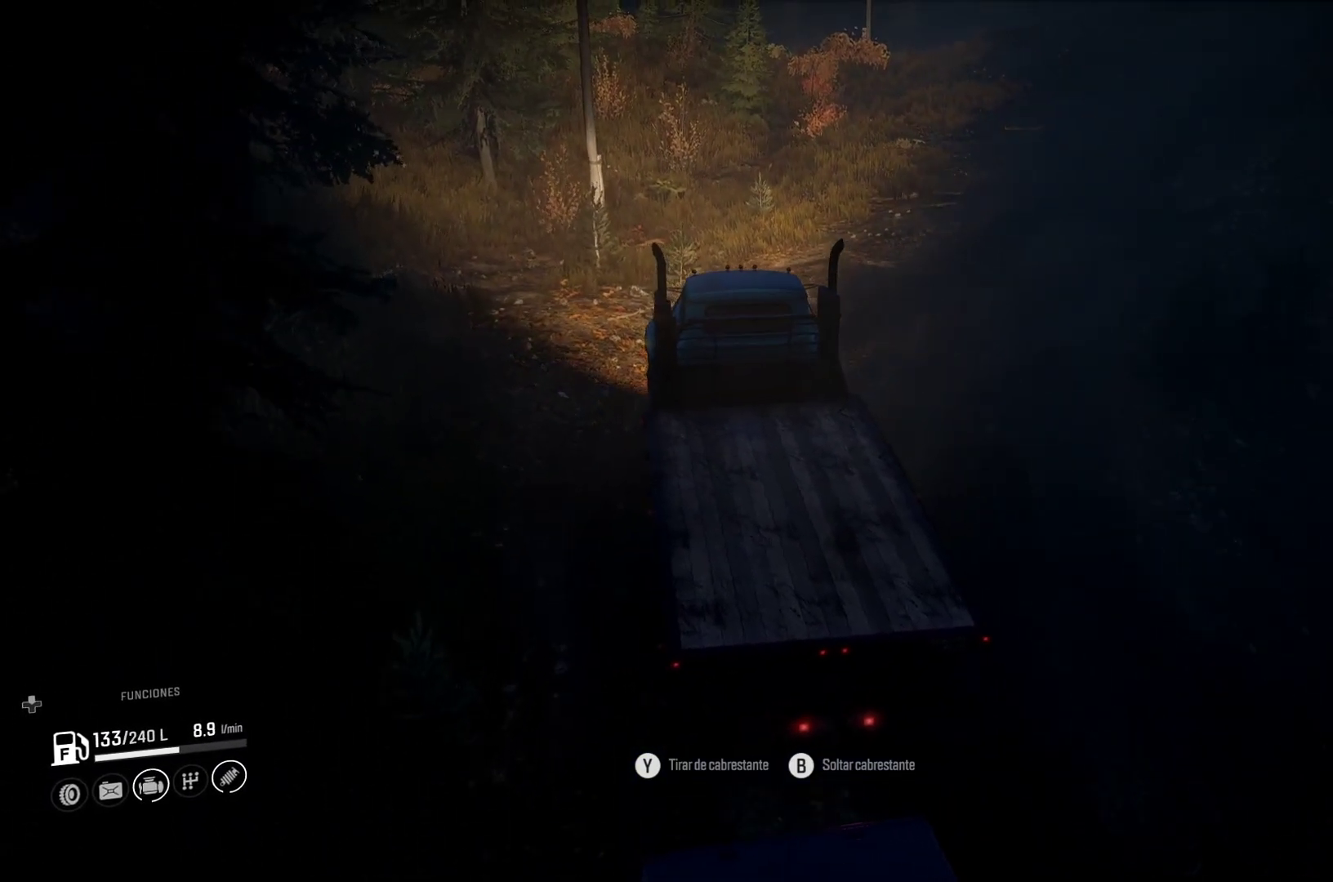
{"buttons": [], "left_stick": "right", "right_stick": "center", "events": []}
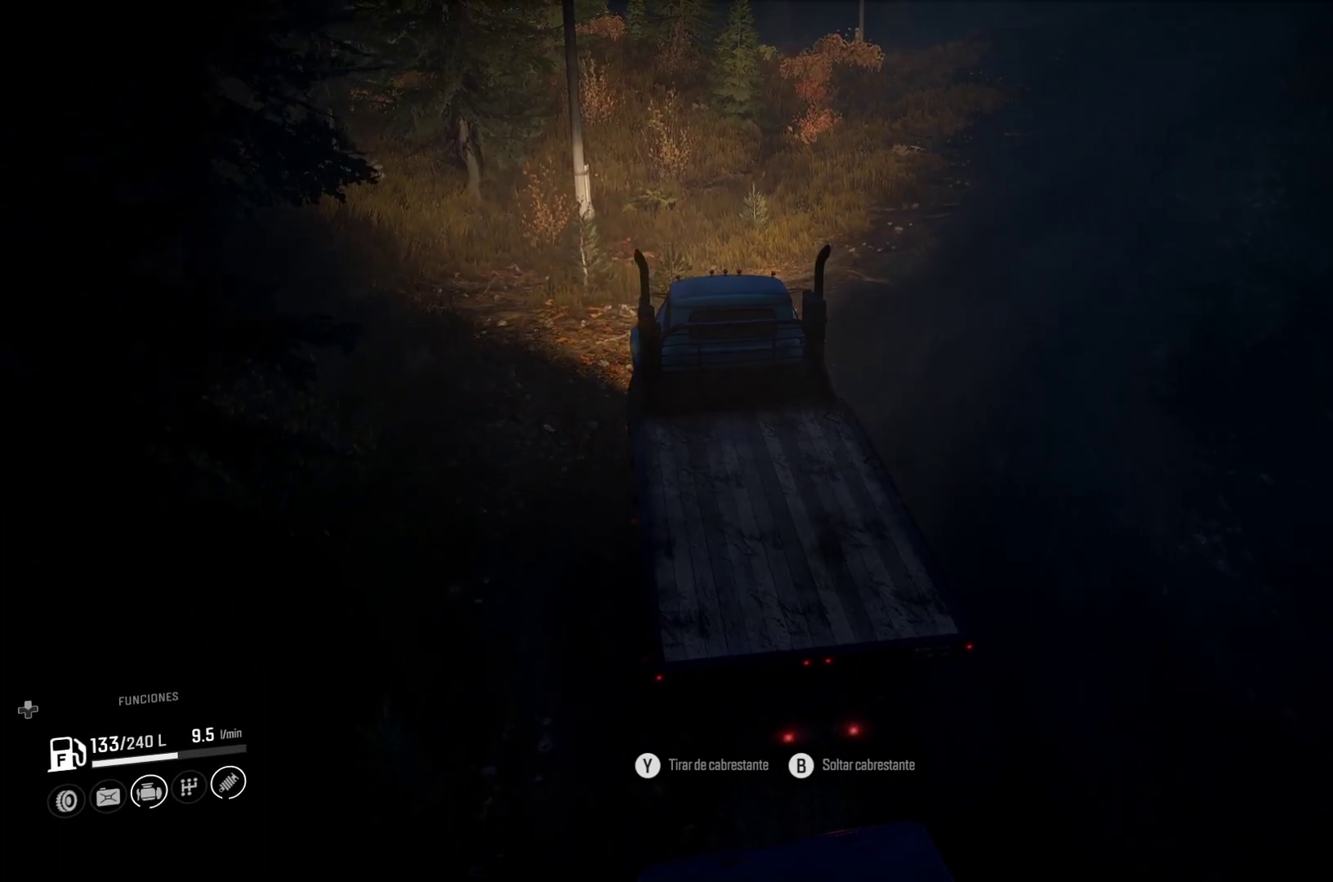
{"buttons": [], "left_stick": "right", "right_stick": "center", "events": []}
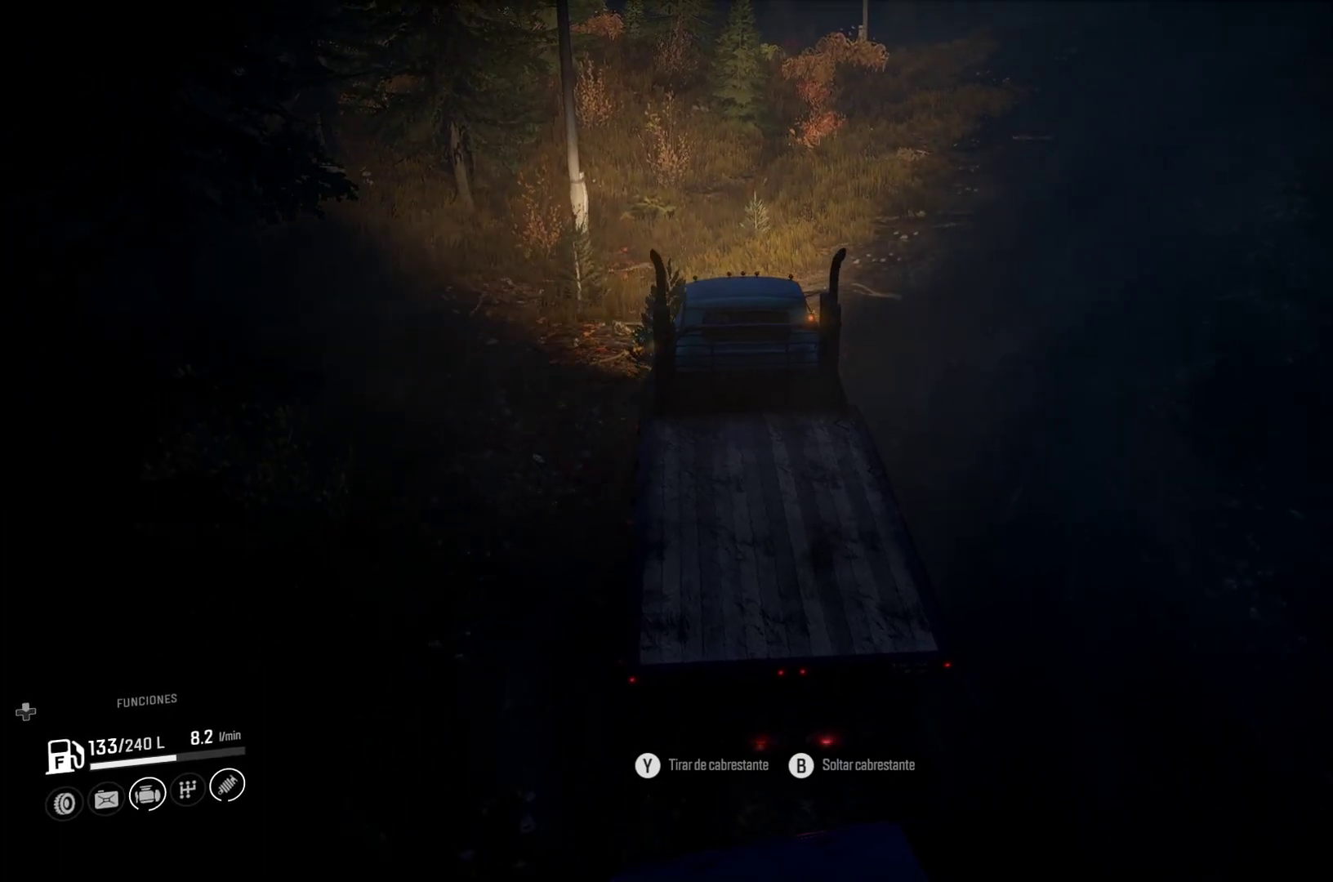
{"buttons": [], "left_stick": "right", "right_stick": "center", "events": []}
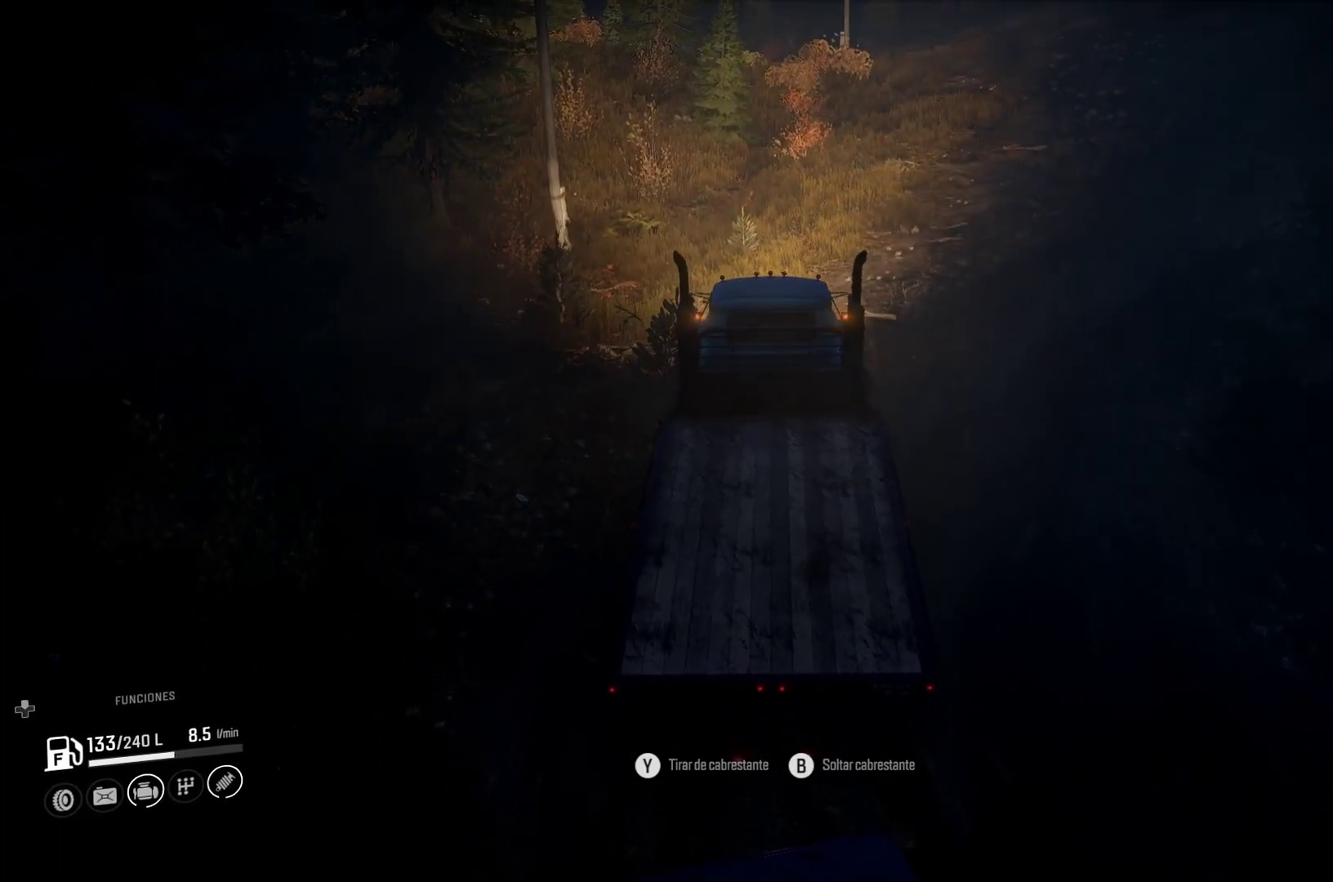
{"buttons": [], "left_stick": "center", "right_stick": "up-right", "events": [[200, "left_stick", "center"], [483, "right_stick", "up-right"]]}
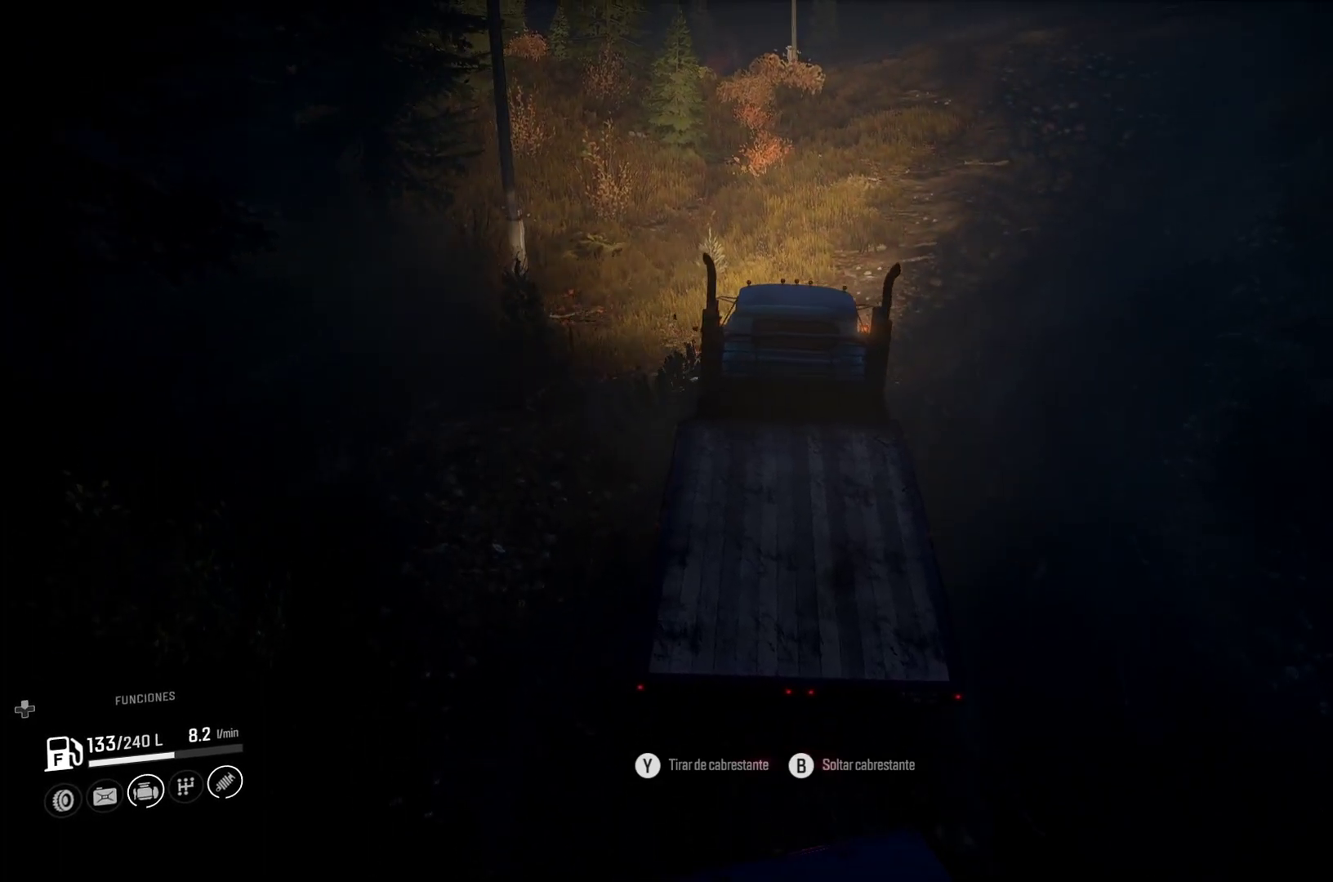
{"buttons": [], "left_stick": "right", "right_stick": "center", "events": [[233, "left_stick", "right"], [300, "right_stick", "center"]]}
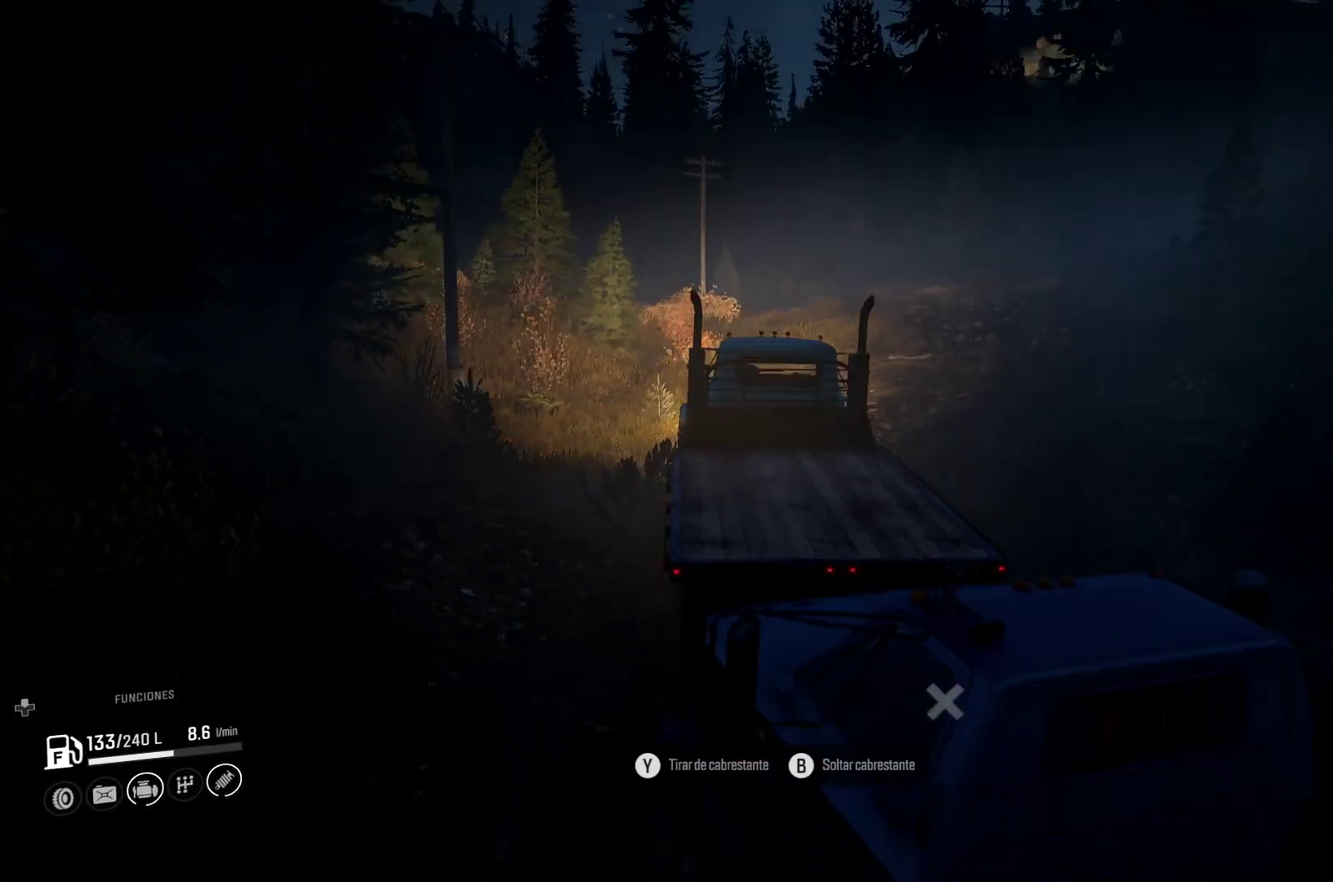
{"buttons": [], "left_stick": "right", "right_stick": "center", "events": []}
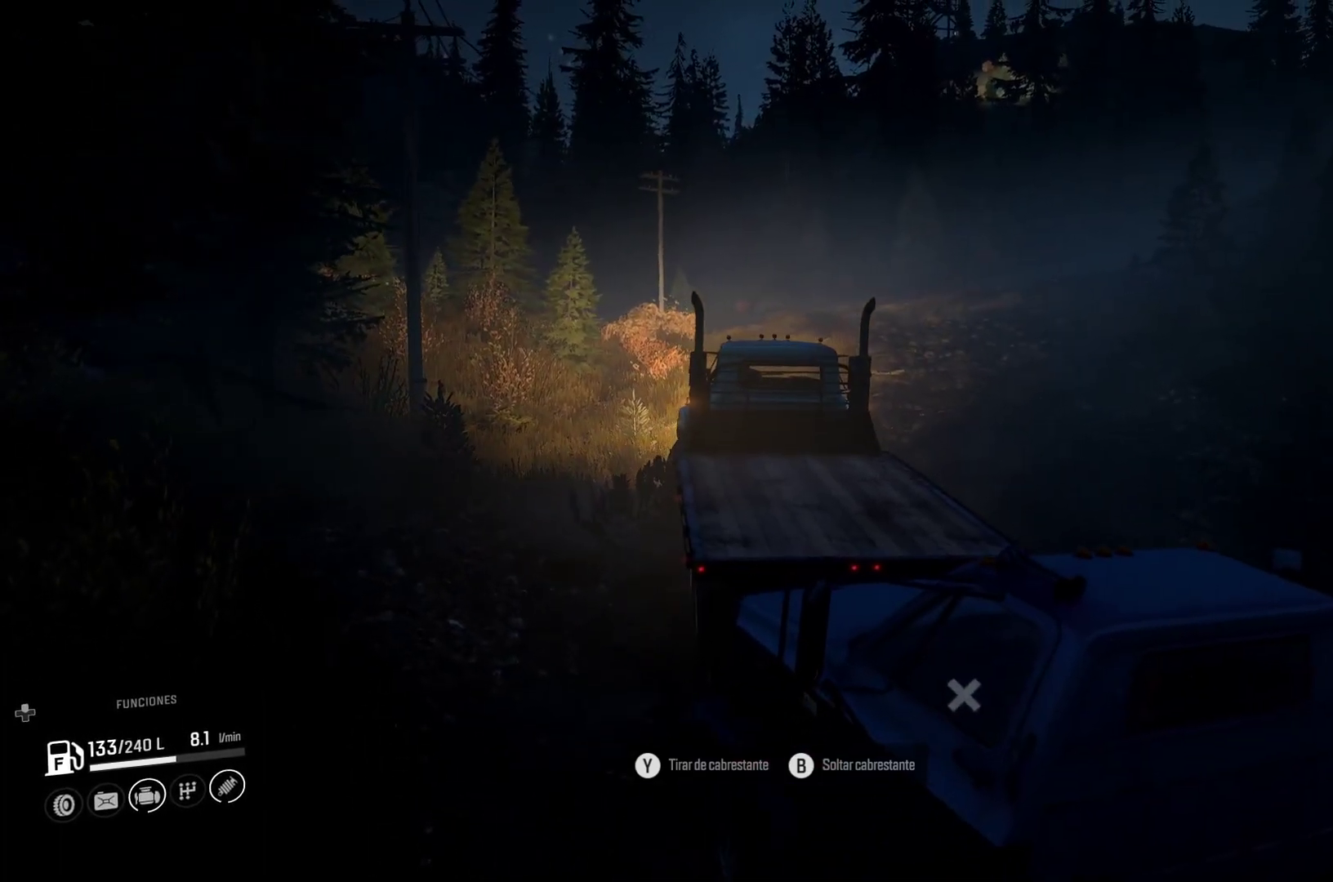
{"buttons": [], "left_stick": "right", "right_stick": "center", "events": []}
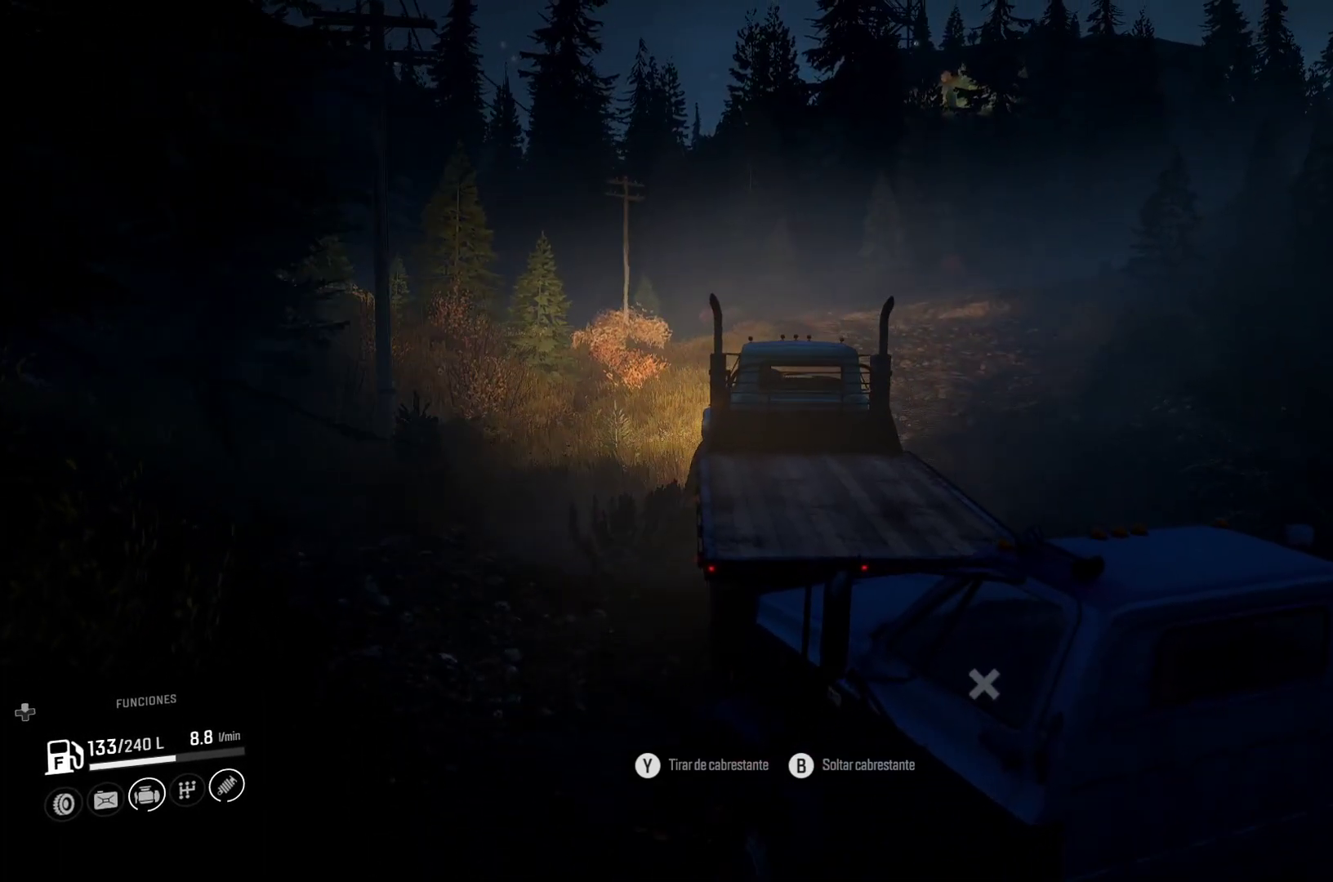
{"buttons": [], "left_stick": "center", "right_stick": "center", "events": [[67, "left_stick", "center"]]}
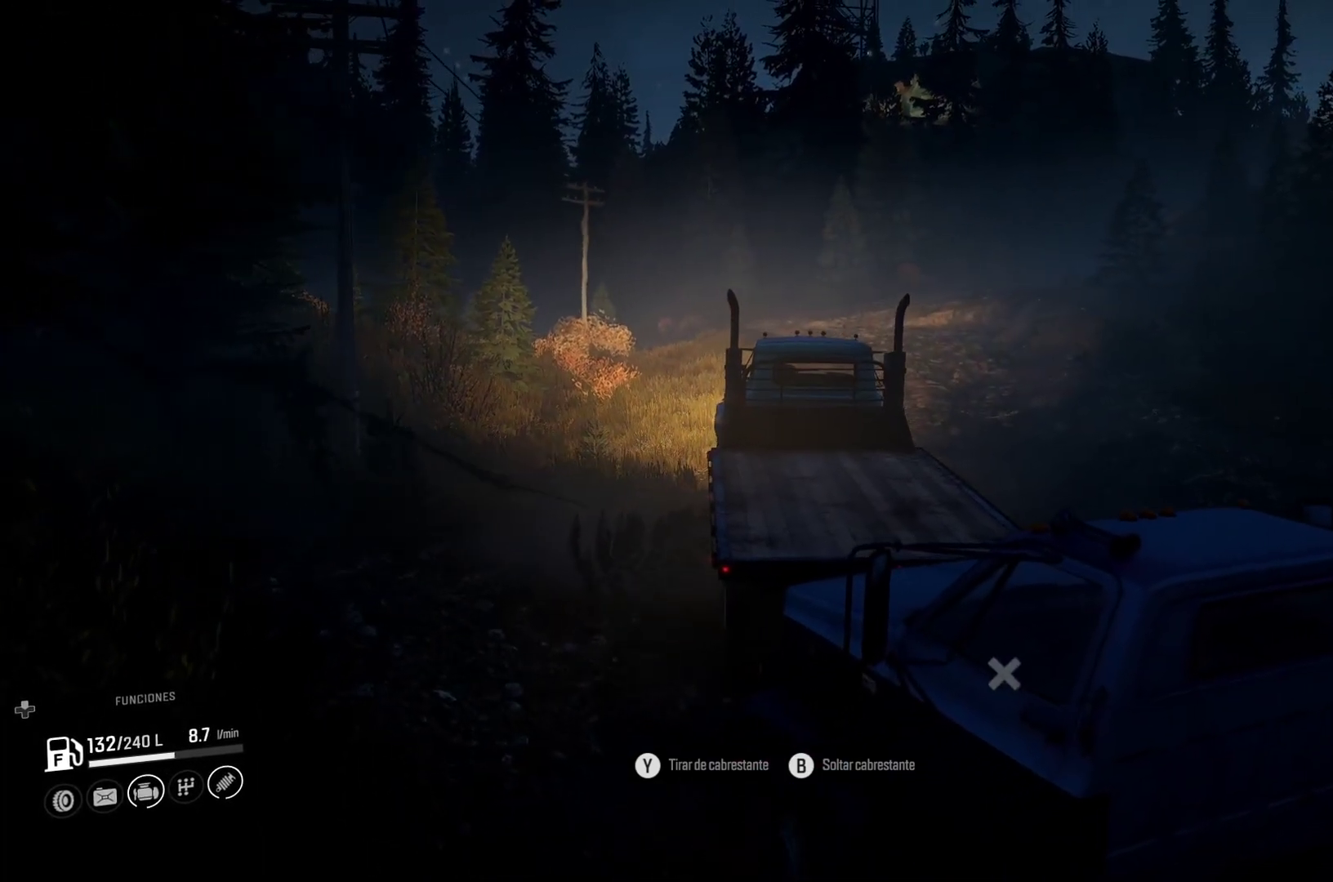
{"buttons": [], "left_stick": "right", "right_stick": "center", "events": [[33, "left_stick", "right"]]}
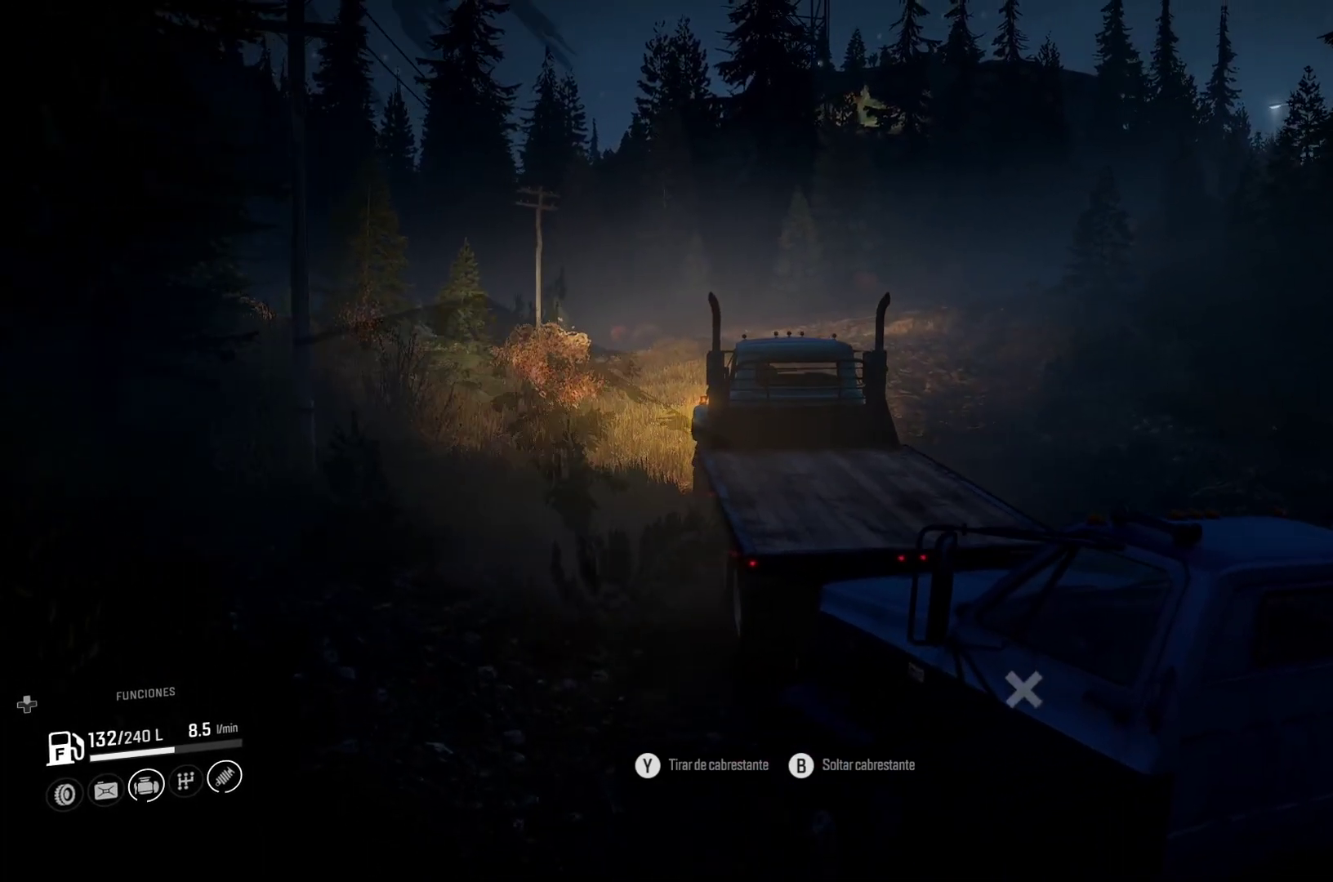
{"buttons": [], "left_stick": "right", "right_stick": "center", "events": []}
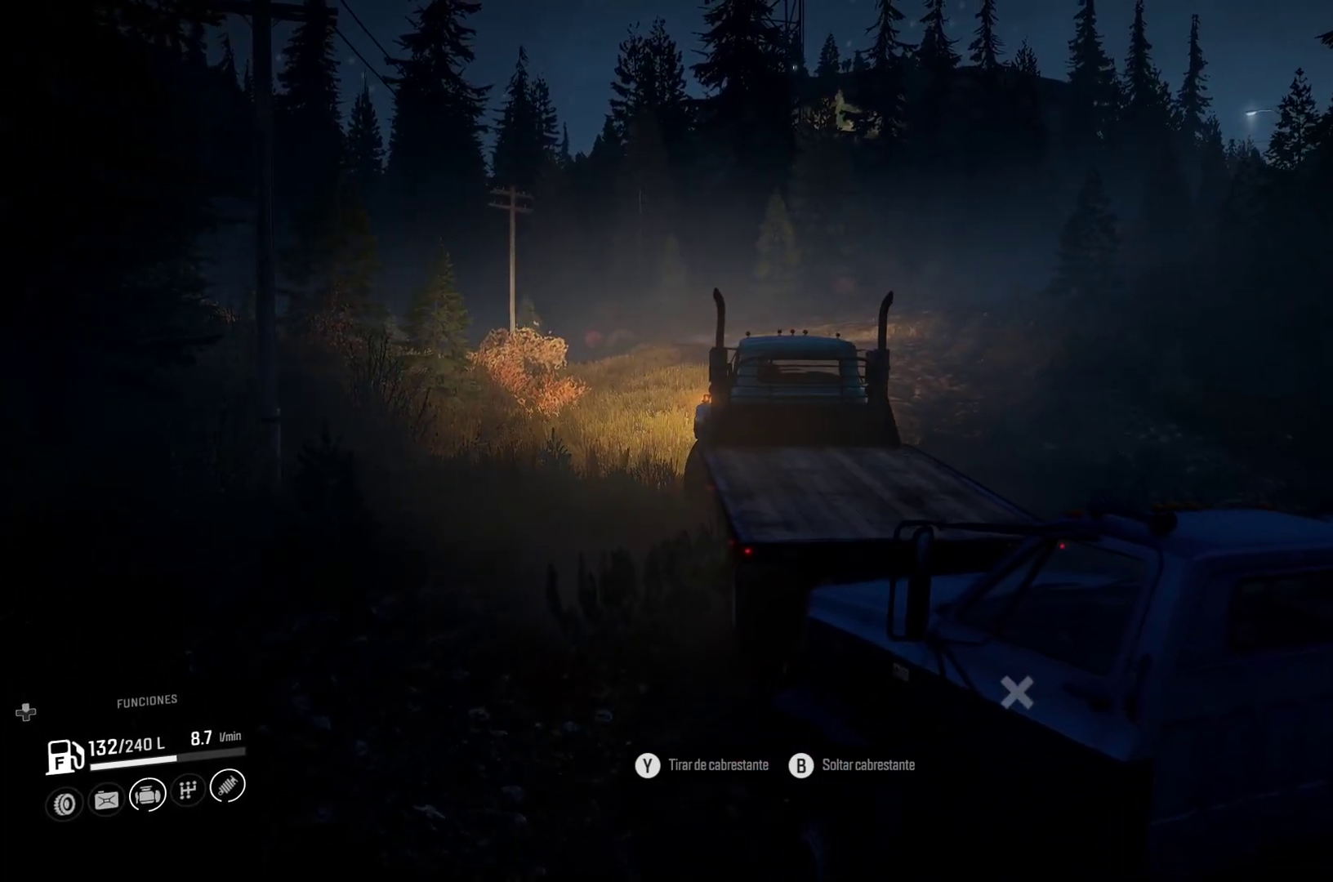
{"buttons": [], "left_stick": "right", "right_stick": "down", "events": [[383, "right_stick", "down"]]}
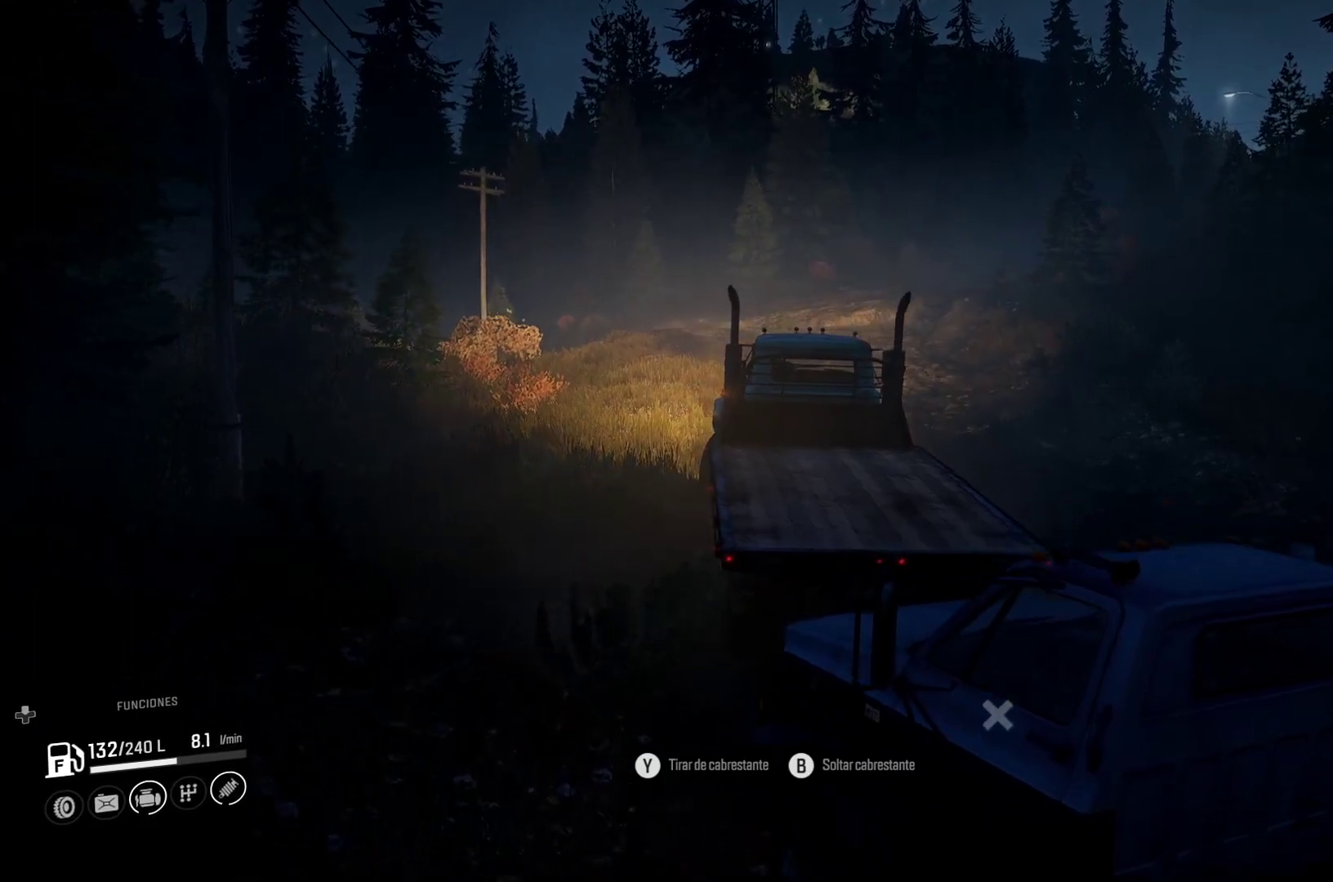
{"buttons": [], "left_stick": "center", "right_stick": "center", "events": [[33, "right_stick", "center"], [200, "left_stick", "center"]]}
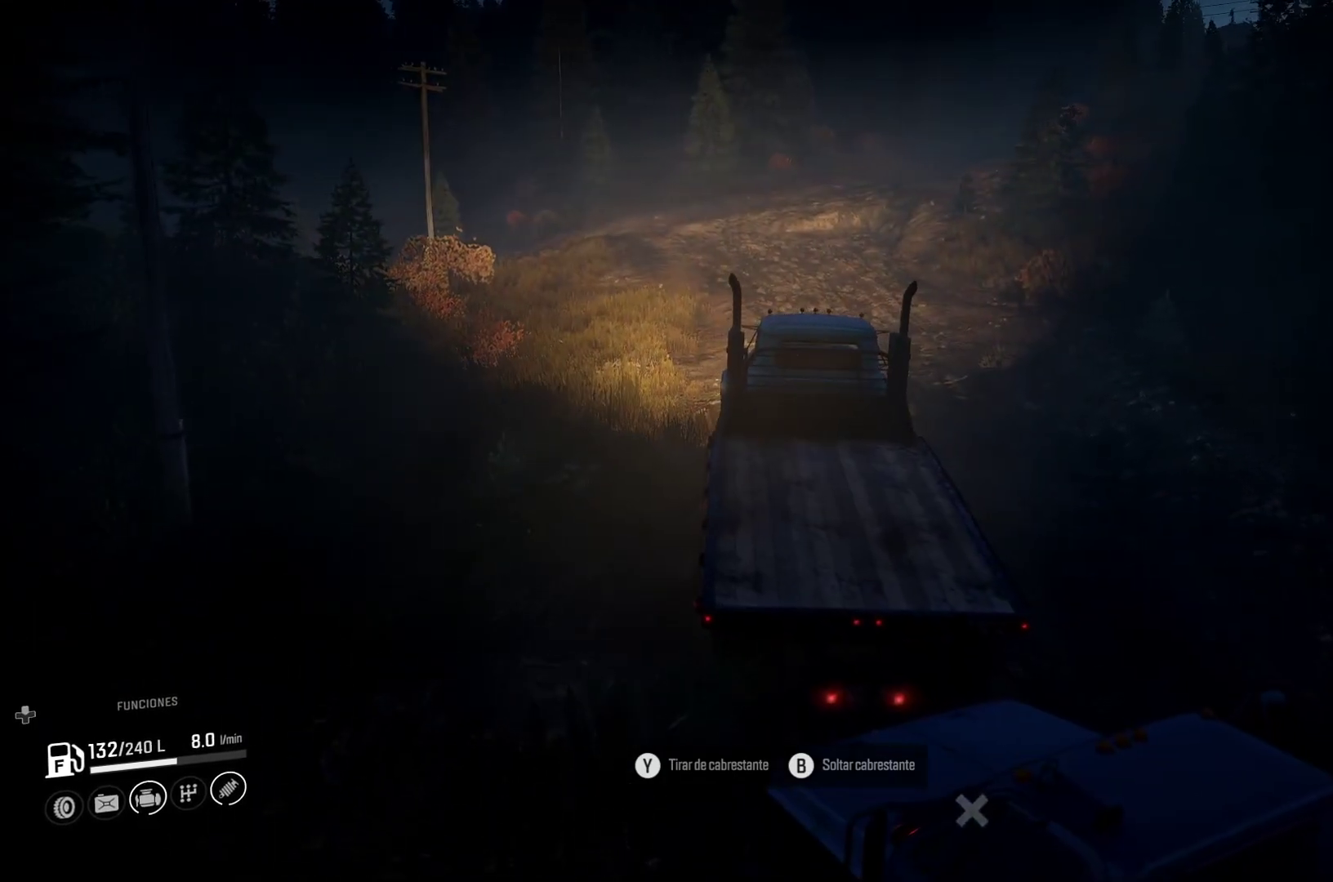
{"buttons": [], "left_stick": "center", "right_stick": "center", "events": []}
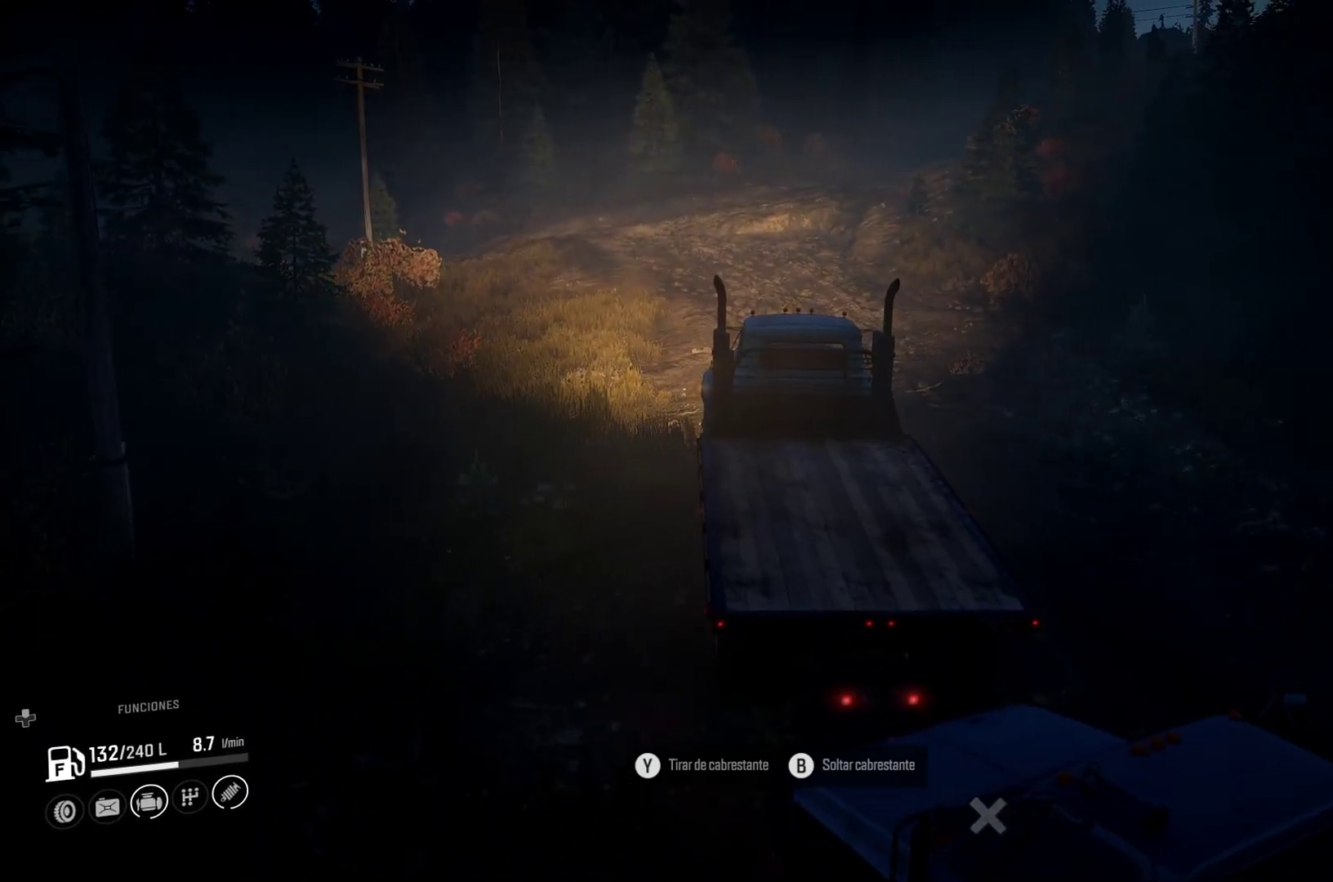
{"buttons": [], "left_stick": "center", "right_stick": "center", "events": []}
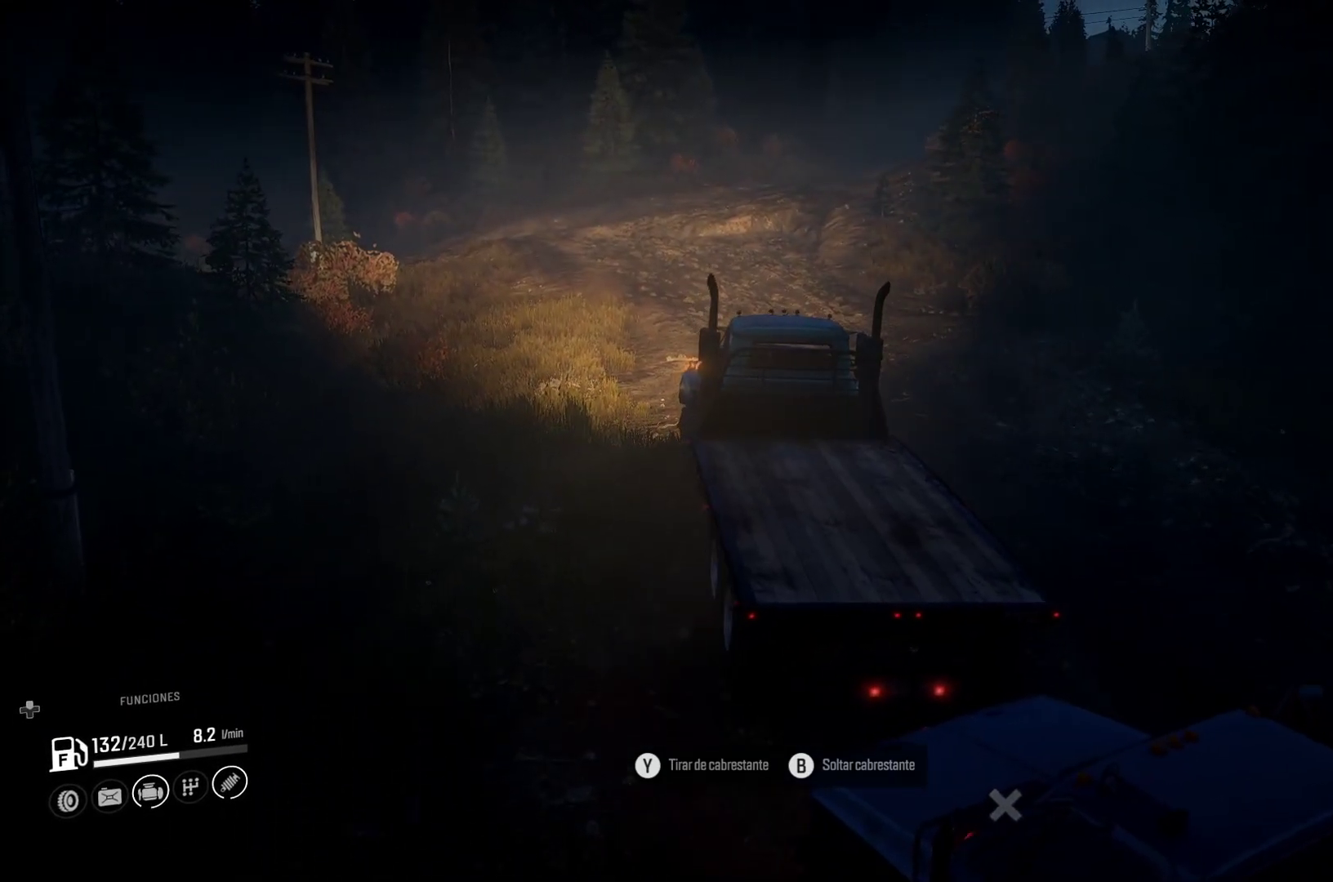
{"buttons": [], "left_stick": "center", "right_stick": "center", "events": []}
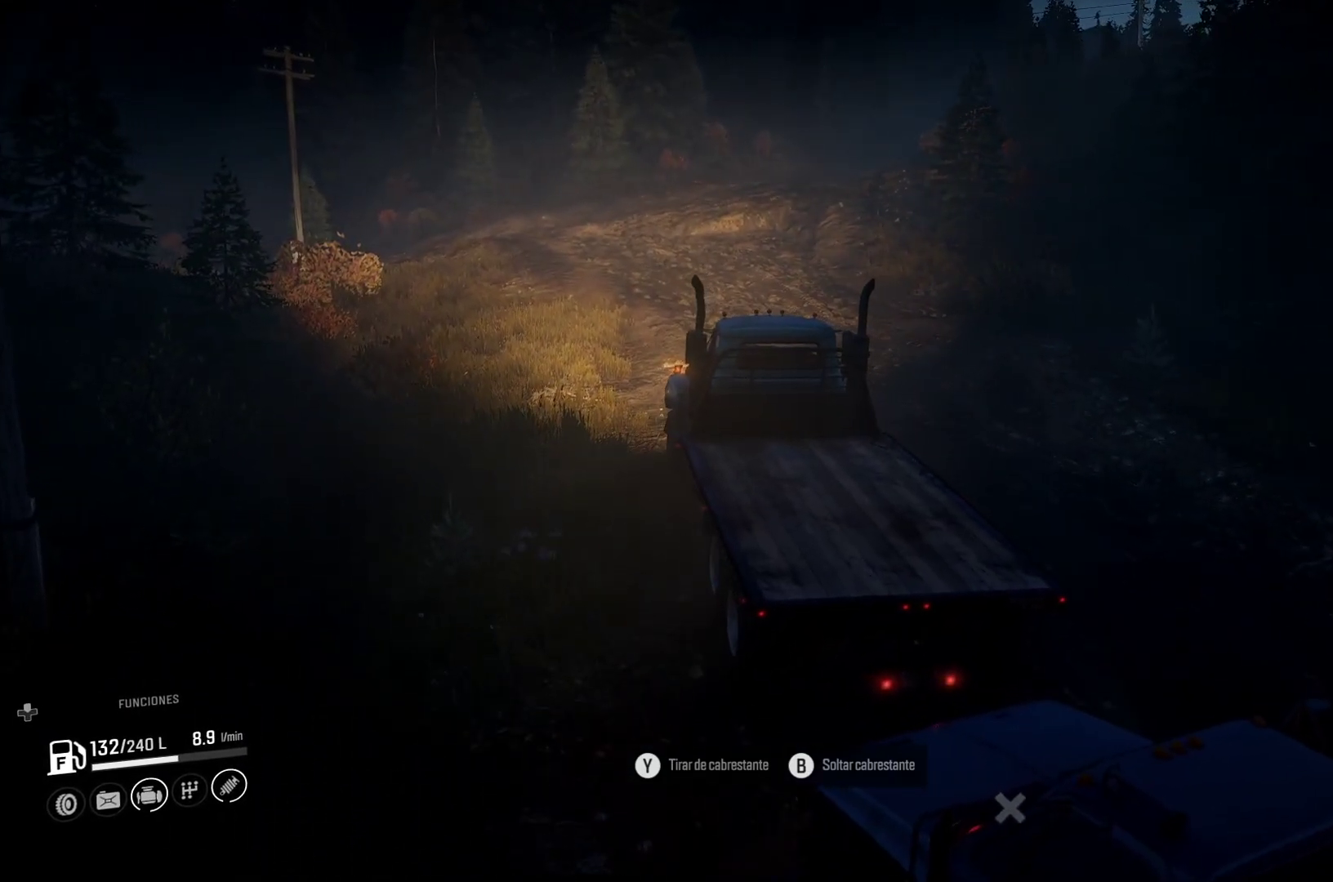
{"buttons": [], "left_stick": "center", "right_stick": "center", "events": []}
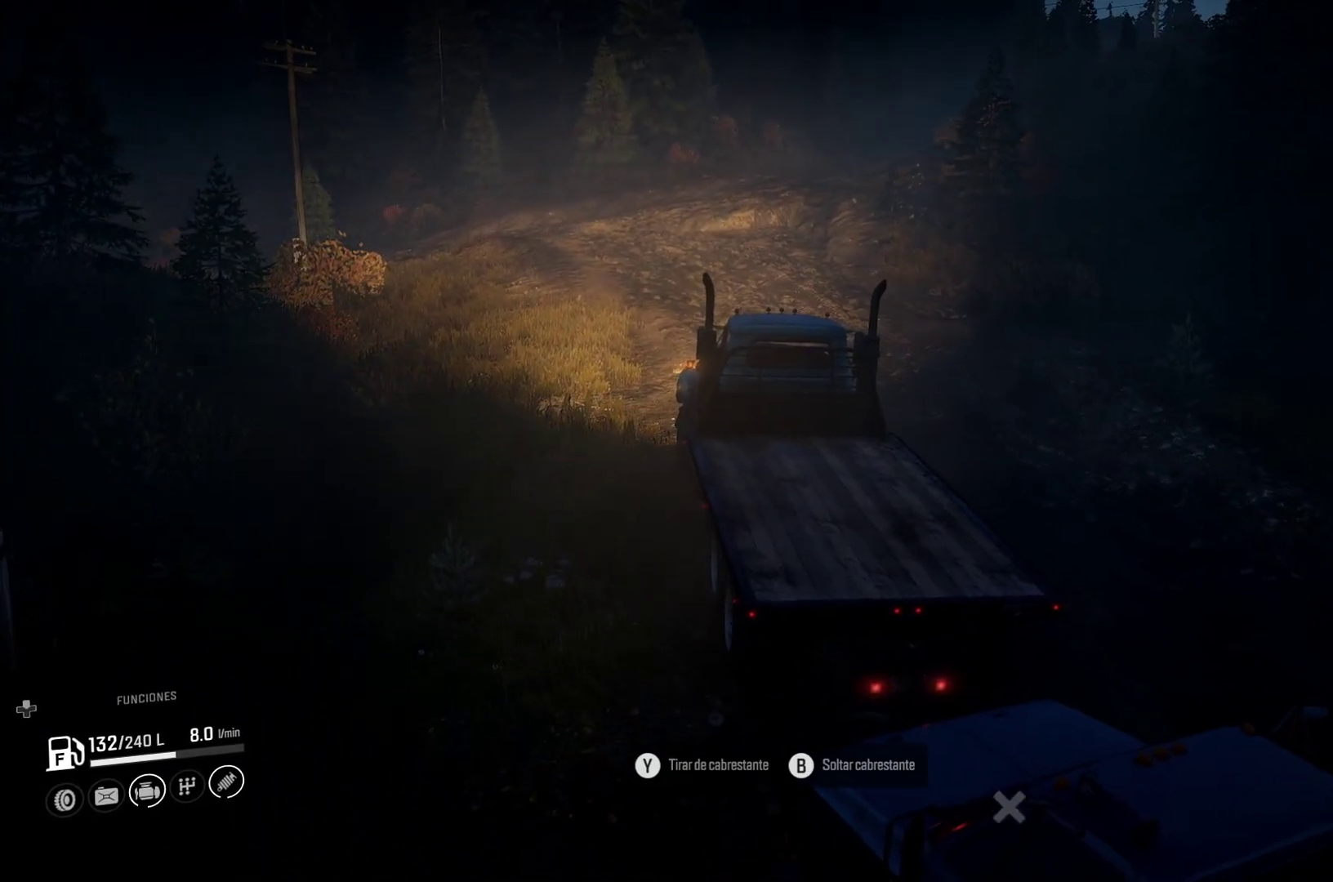
{"buttons": [], "left_stick": "center", "right_stick": "center", "events": []}
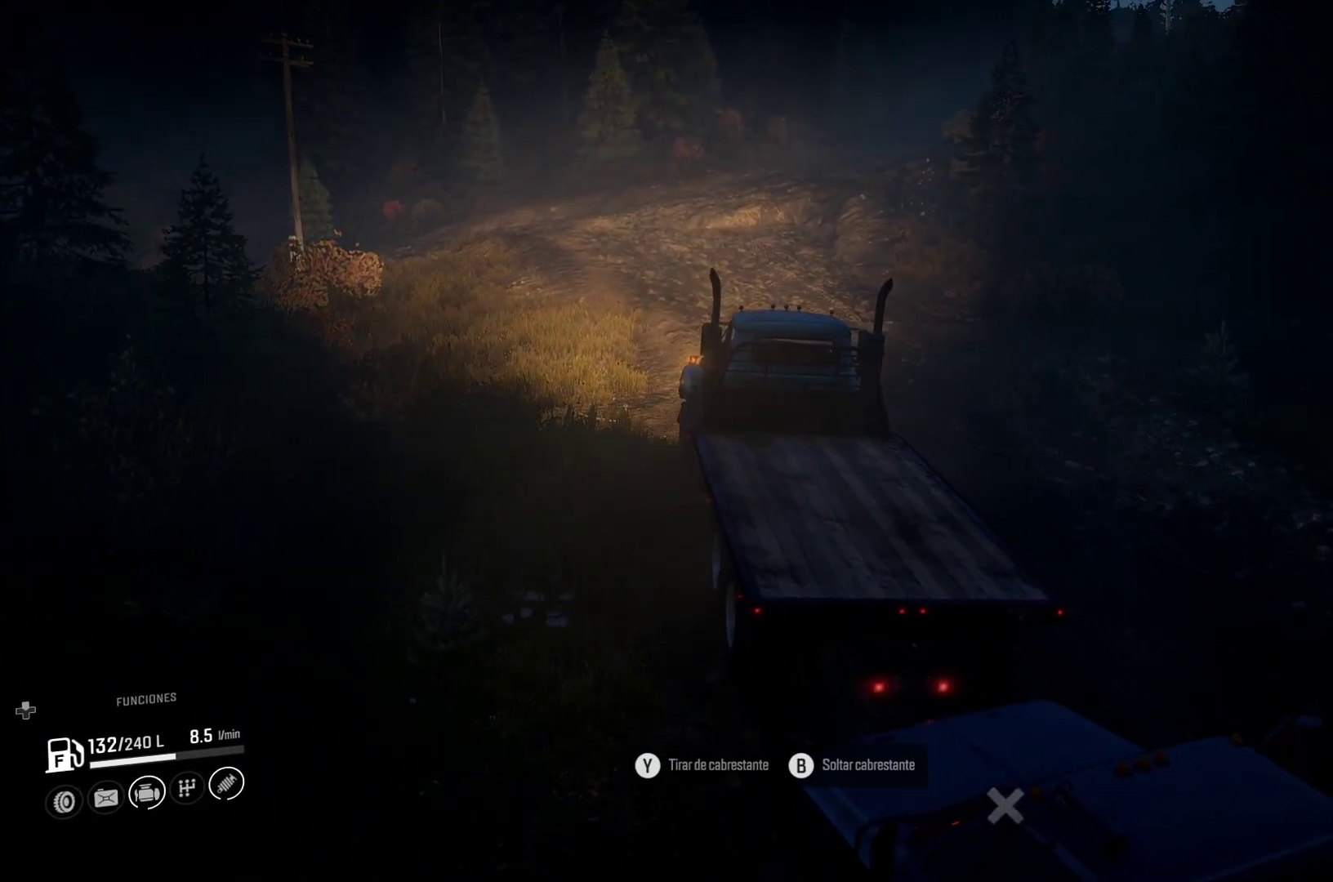
{"buttons": [], "left_stick": "center", "right_stick": "center", "events": []}